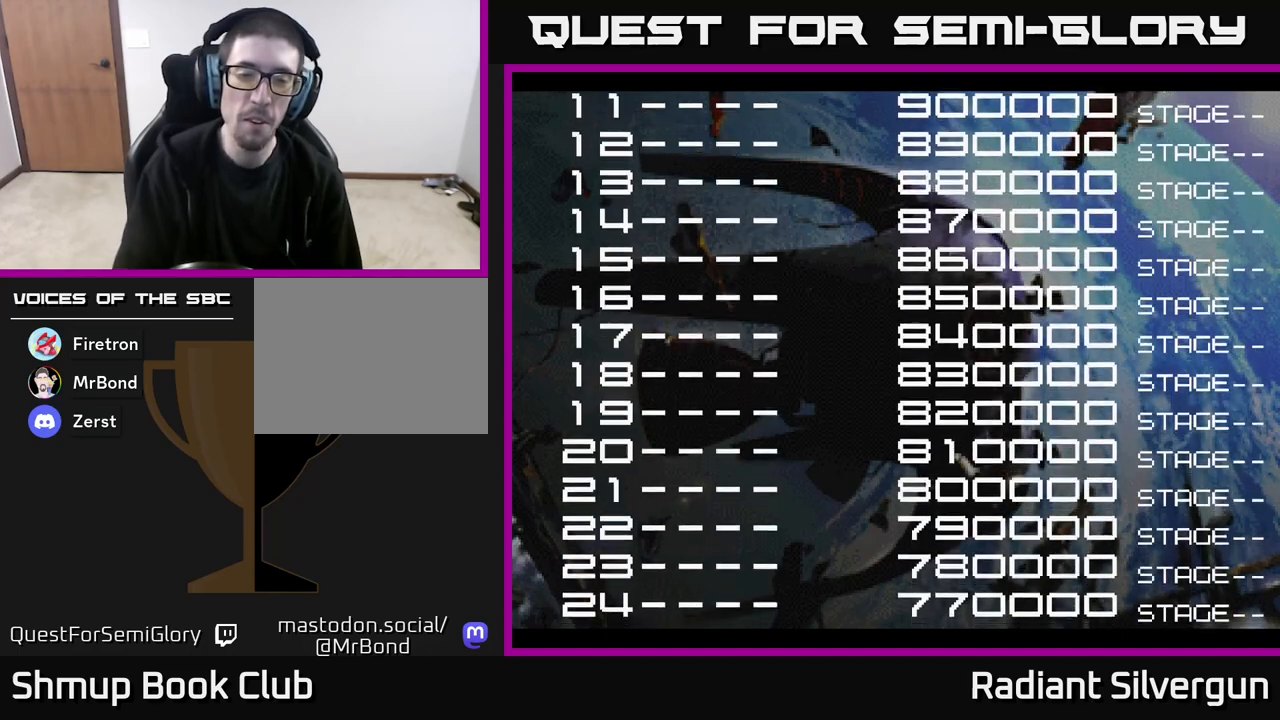
Gameplay with a controller (Xbox layout); each line is a JSON object with the inputs held at the frame after it. "events" lists button and stick changes between this image and that frame as [ms after this image, input, new state], when the widget could be followed in between. Not read: right_stick.
{"buttons": ["A"], "left_stick": "center", "events": [[17, "A", "down"]]}
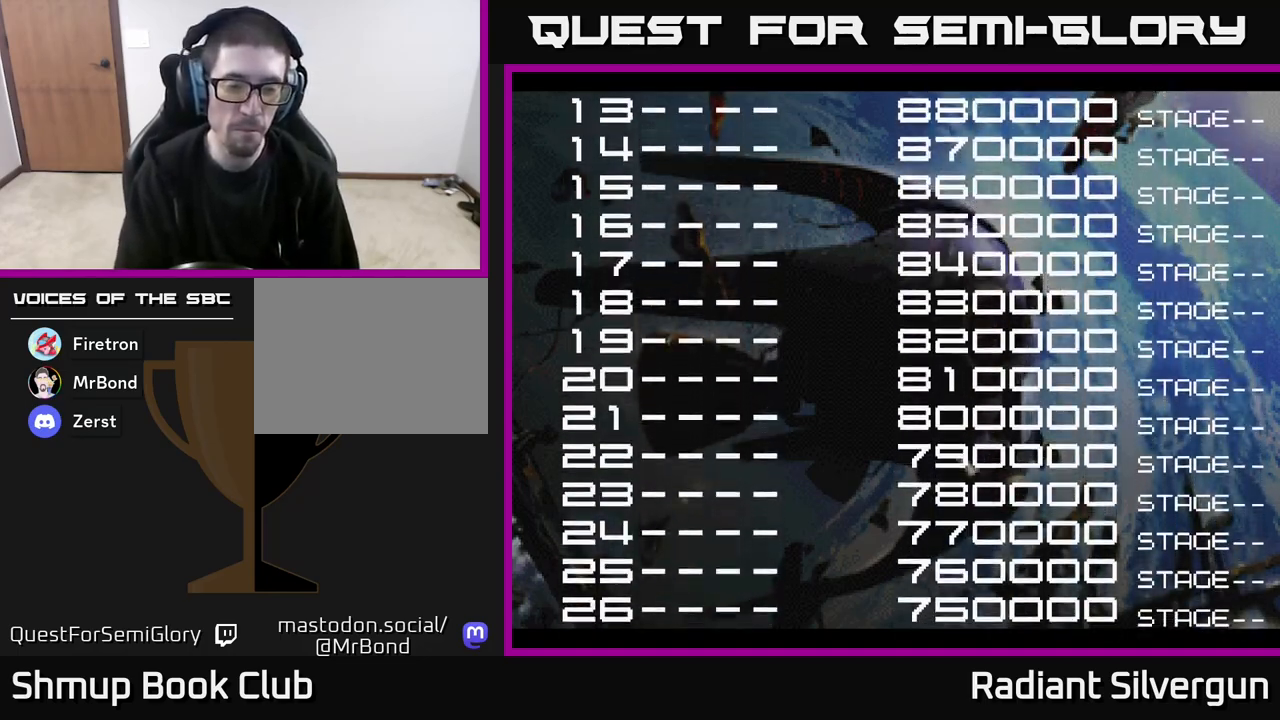
{"buttons": [], "left_stick": "center", "events": [[133, "A", "up"], [317, "START", "down"], [467, "START", "up"]]}
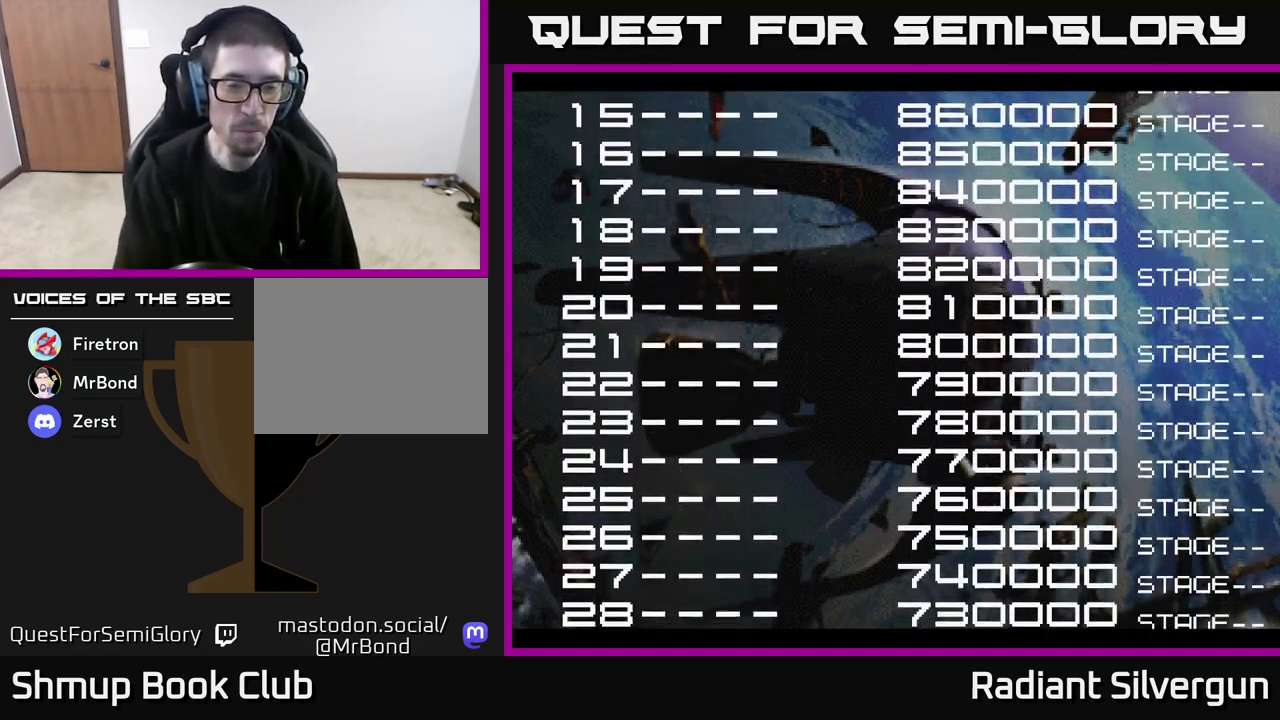
{"buttons": [], "left_stick": "center", "events": [[83, "SELECT", "down"], [217, "SELECT", "up"]]}
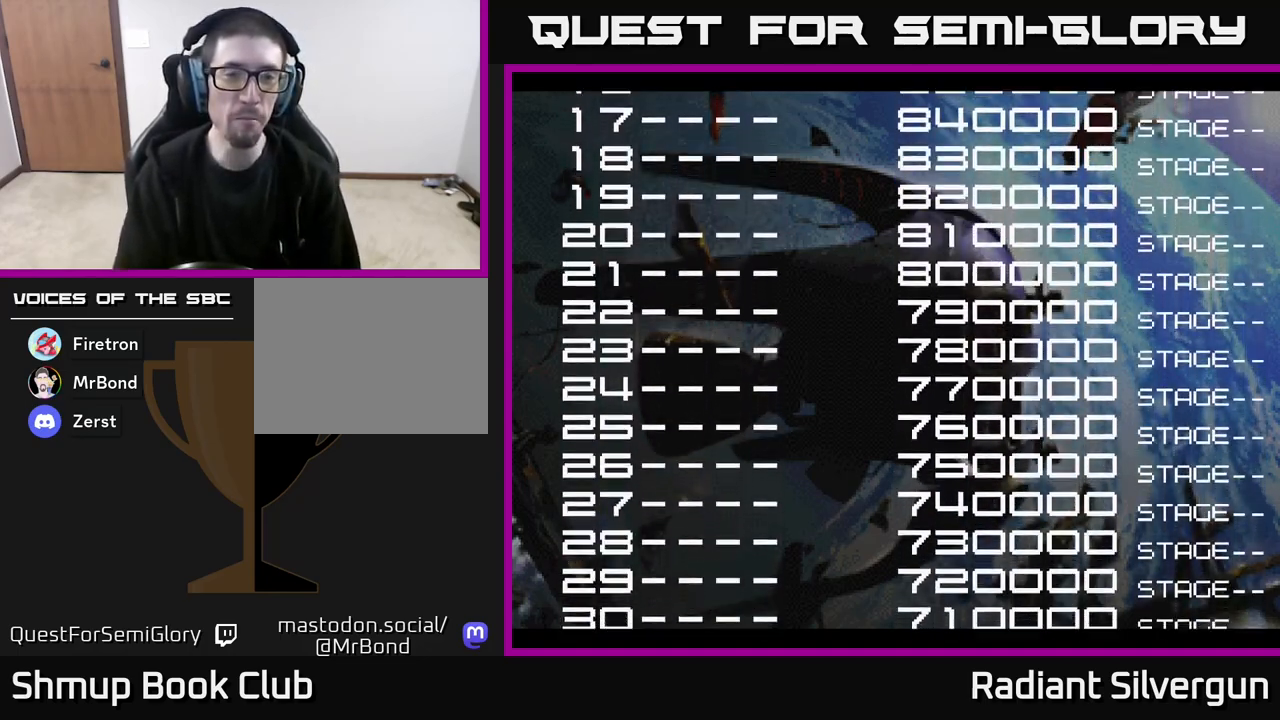
{"buttons": [], "left_stick": "center", "events": [[283, "START", "down"], [483, "START", "up"]]}
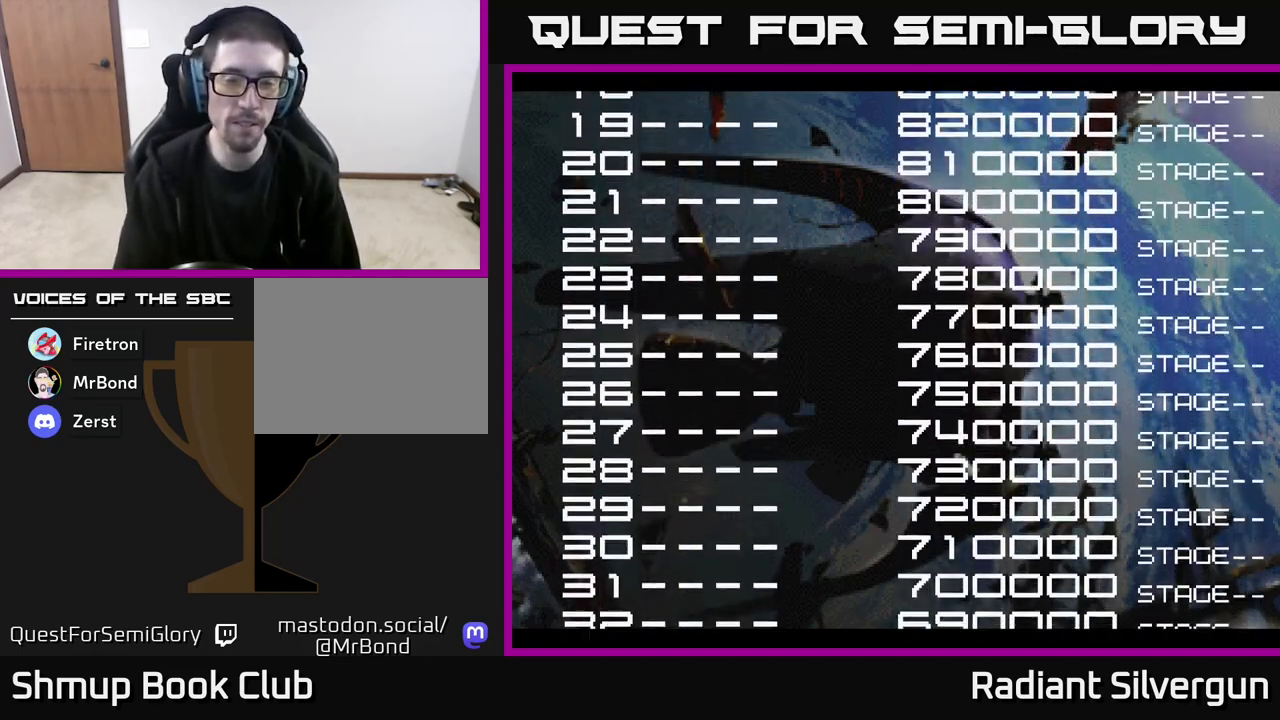
{"buttons": ["A", "L2", "R2"], "left_stick": "center", "events": [[33, "A", "down"], [233, "R2", "down"], [433, "L2", "down"]]}
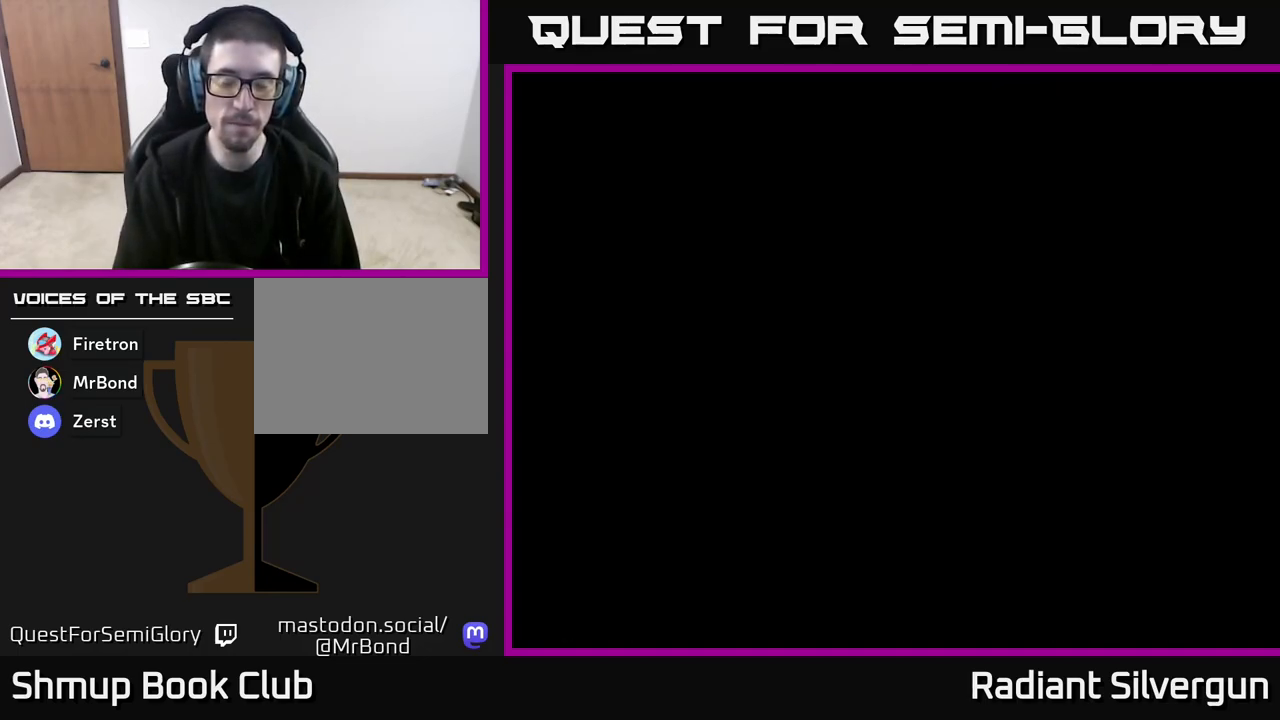
{"buttons": [], "left_stick": "center", "events": [[17, "R2", "up"], [50, "A", "up"], [150, "A", "down"], [150, "R2", "down"], [250, "R2", "up"], [283, "A", "up"], [283, "L2", "up"]]}
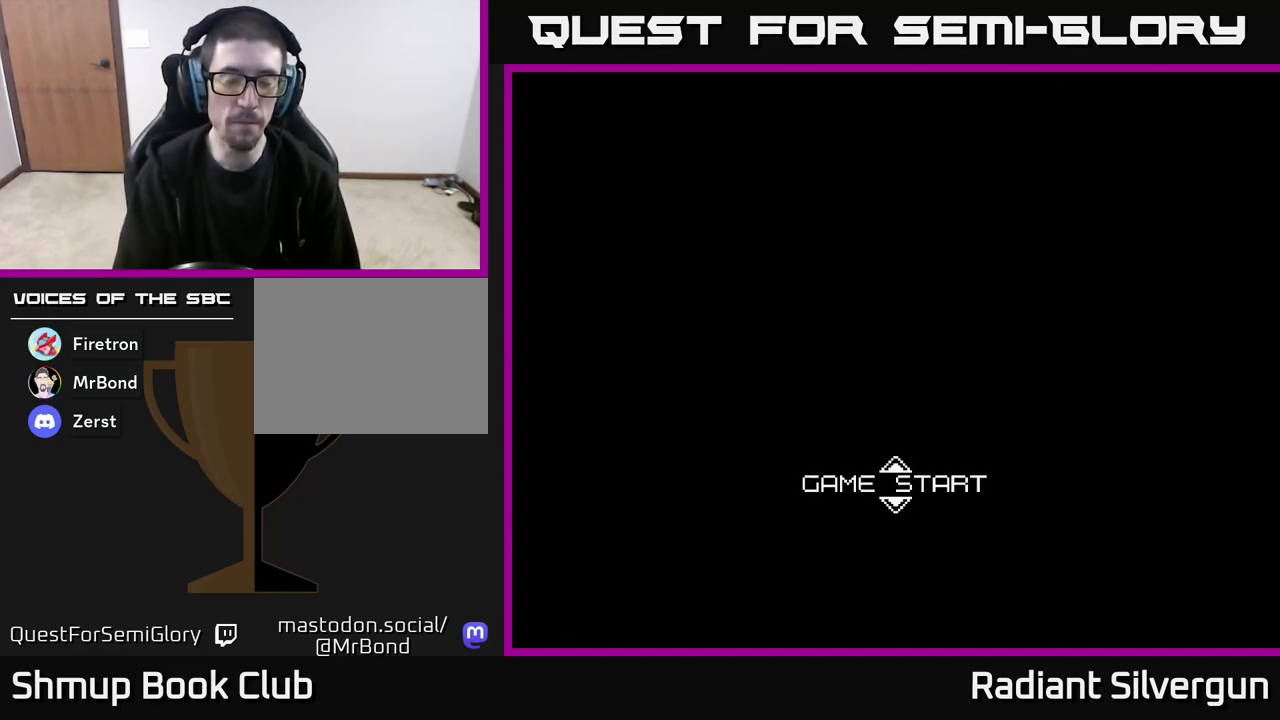
{"buttons": [], "left_stick": "center", "events": []}
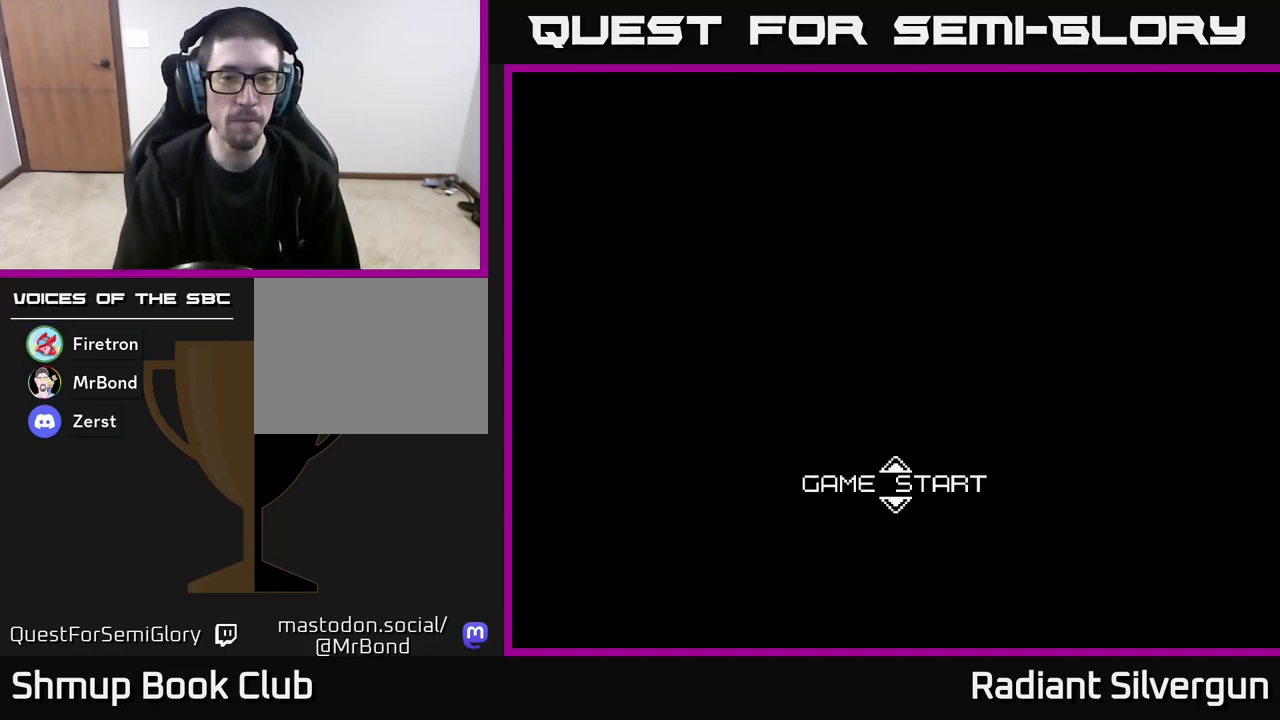
{"buttons": [], "left_stick": "center", "events": [[350, "START", "down"], [467, "START", "up"]]}
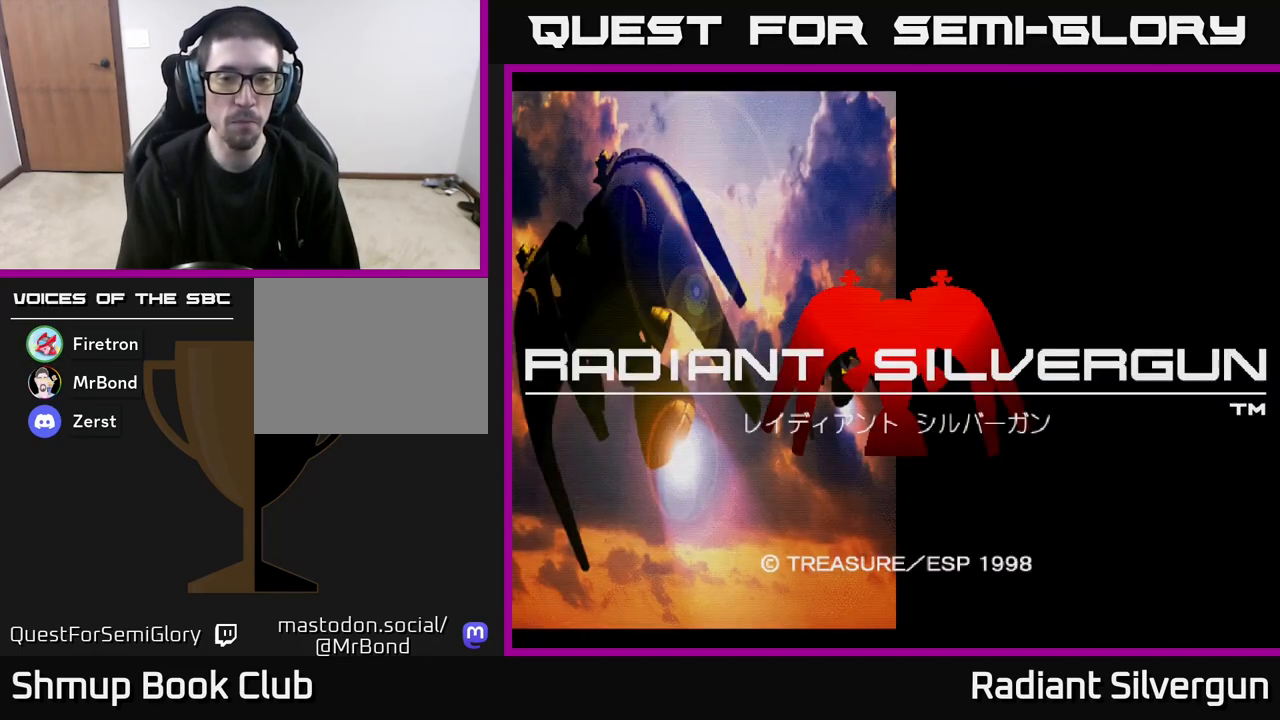
{"buttons": [], "left_stick": "center", "events": []}
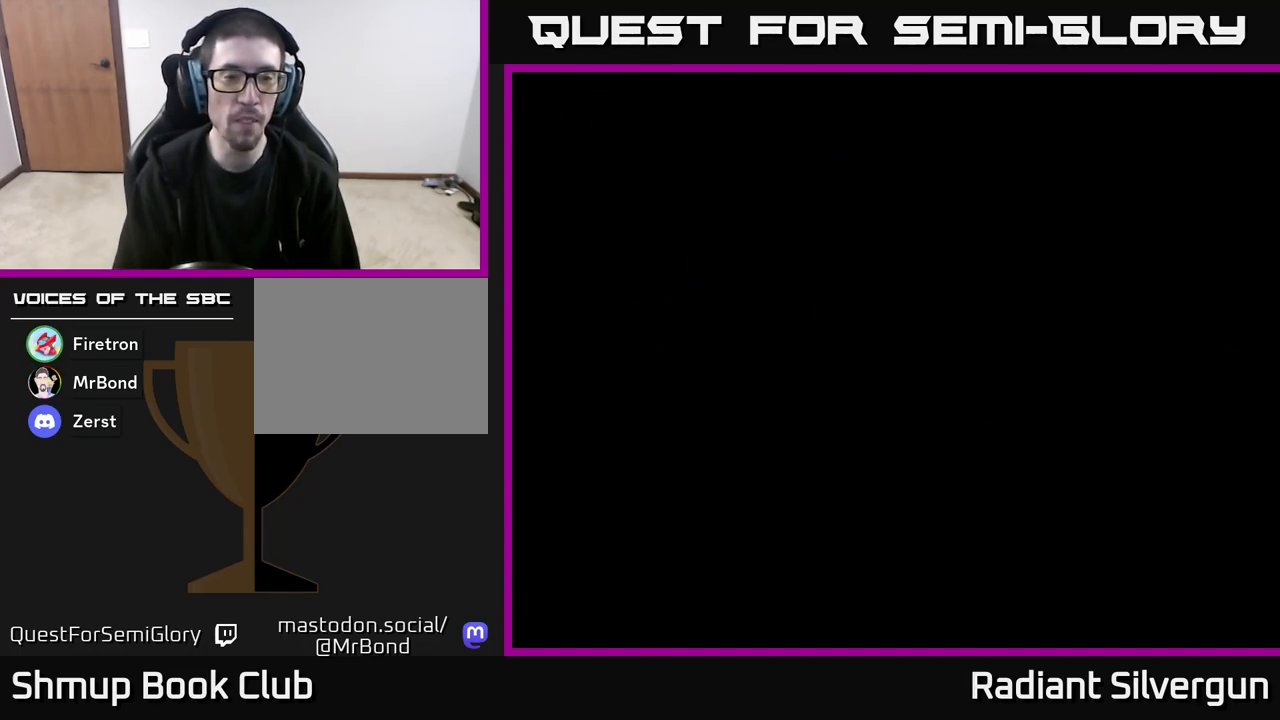
{"buttons": [], "left_stick": "center", "events": []}
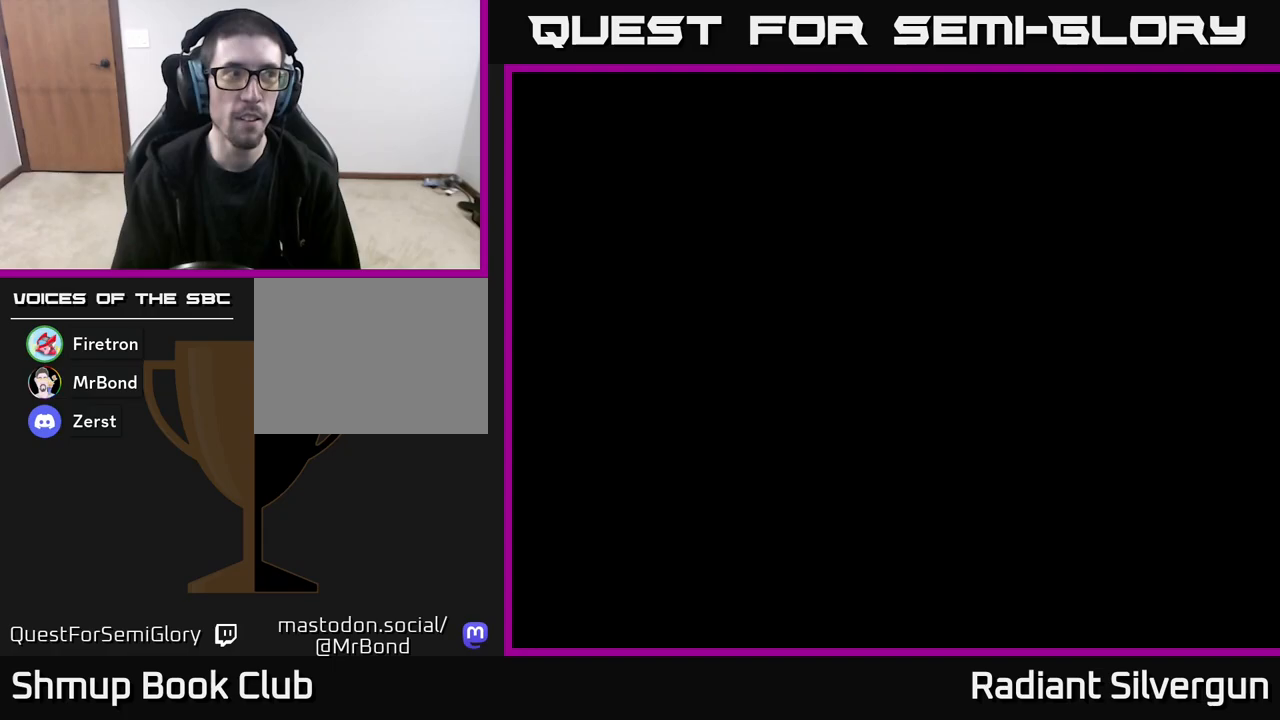
{"buttons": [], "left_stick": "center", "events": []}
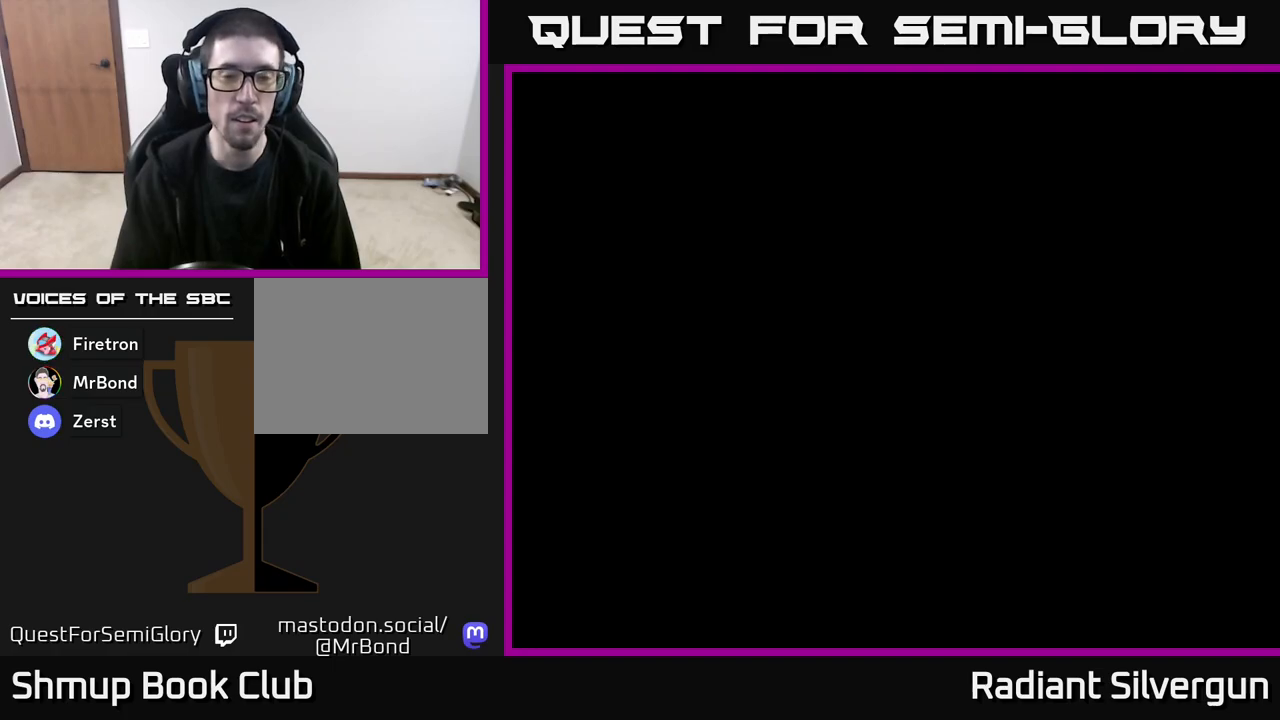
{"buttons": [], "left_stick": "center", "events": []}
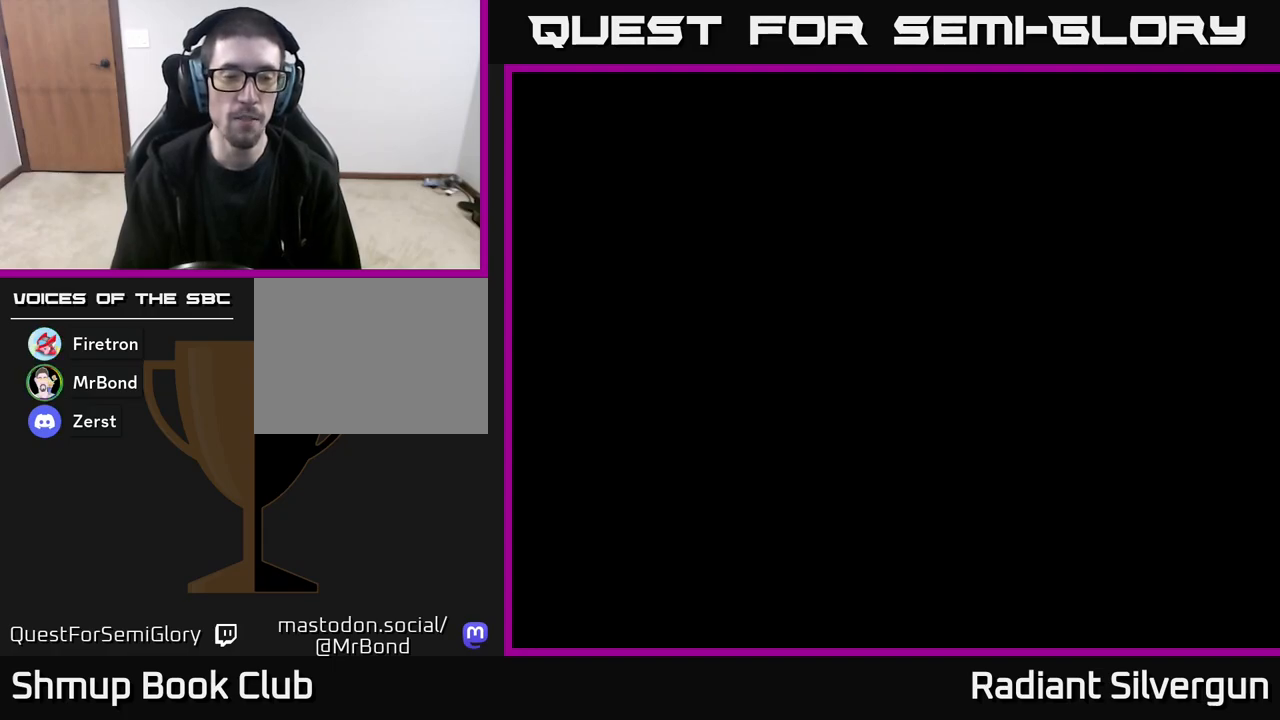
{"buttons": [], "left_stick": "center", "events": []}
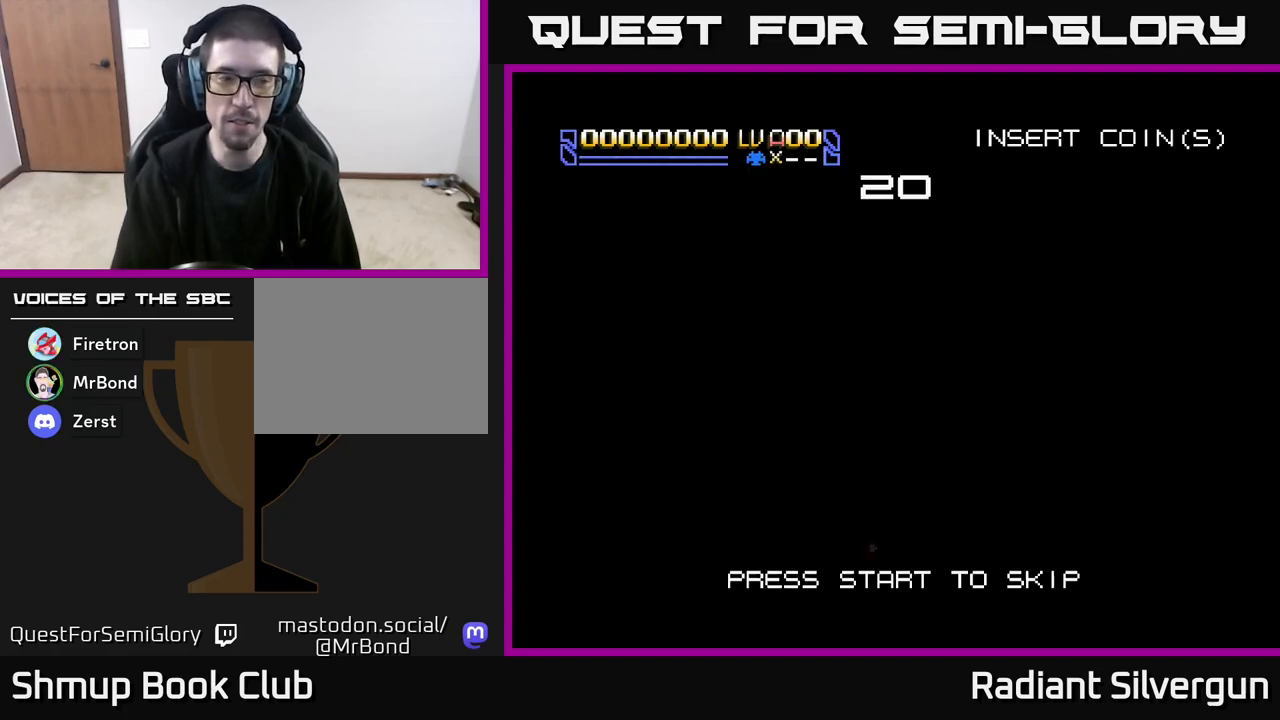
{"buttons": [], "left_stick": "center", "events": []}
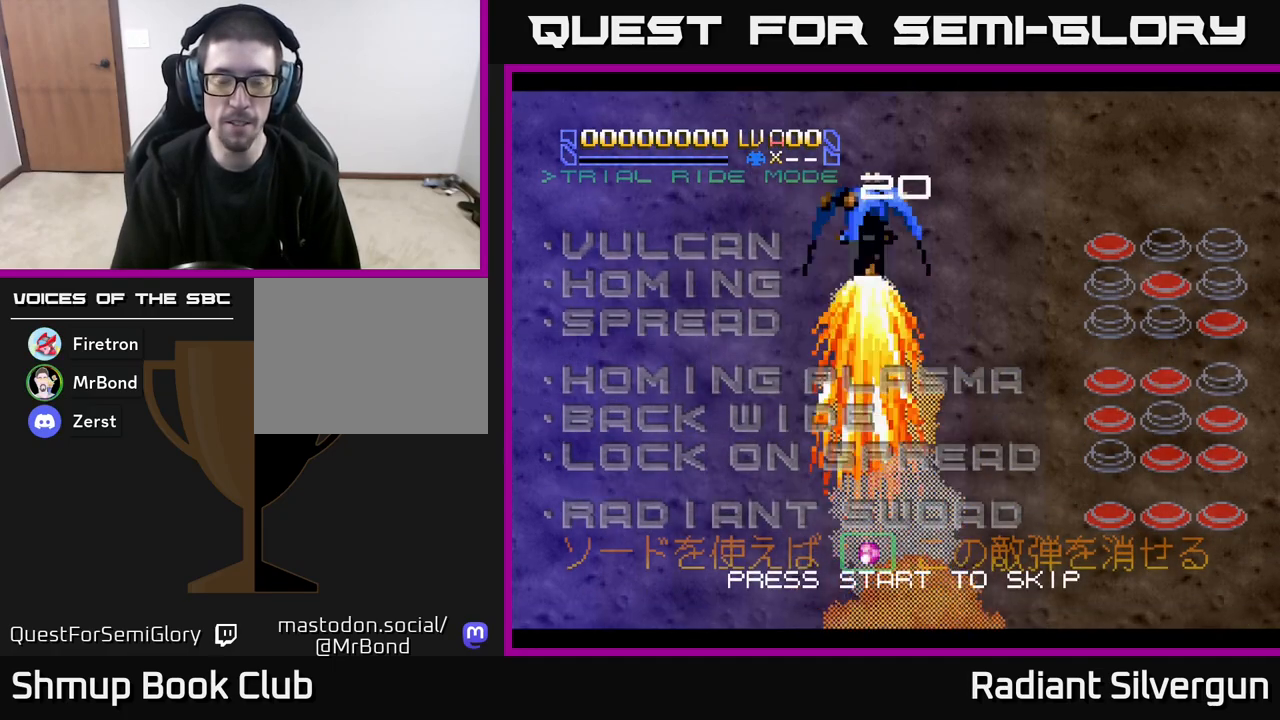
{"buttons": [], "left_stick": "center", "events": []}
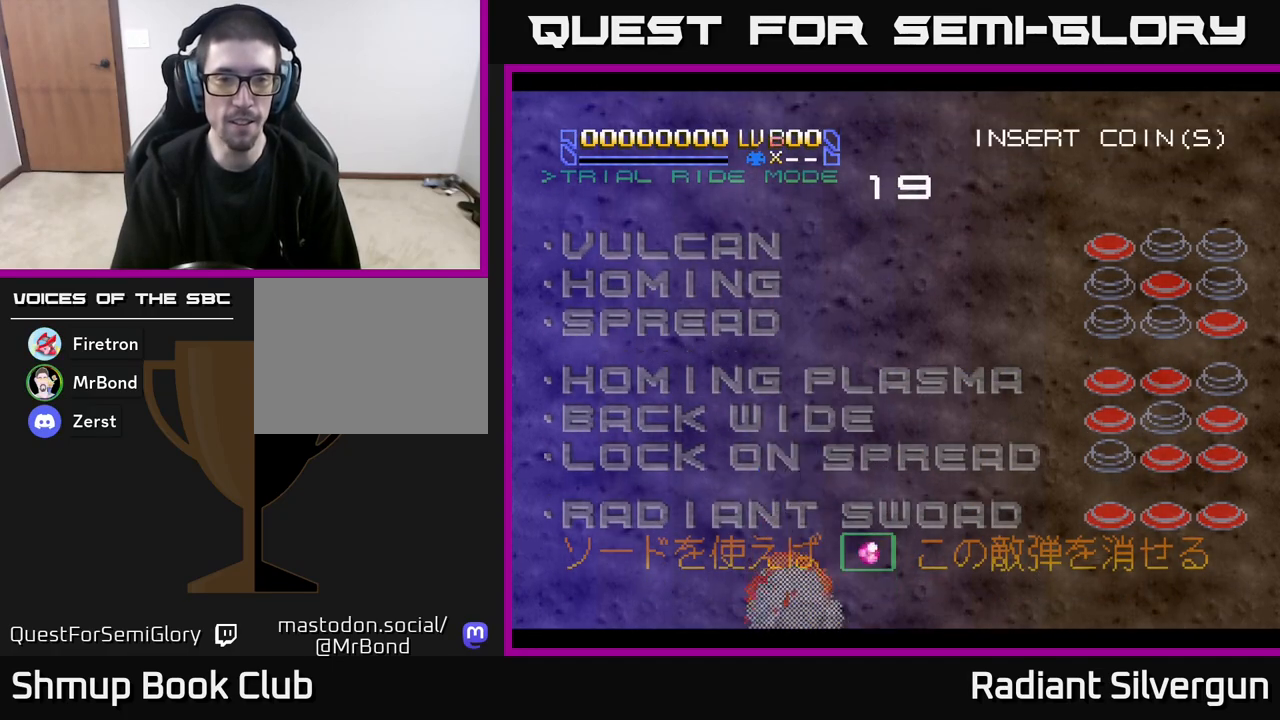
{"buttons": [], "left_stick": "center", "events": []}
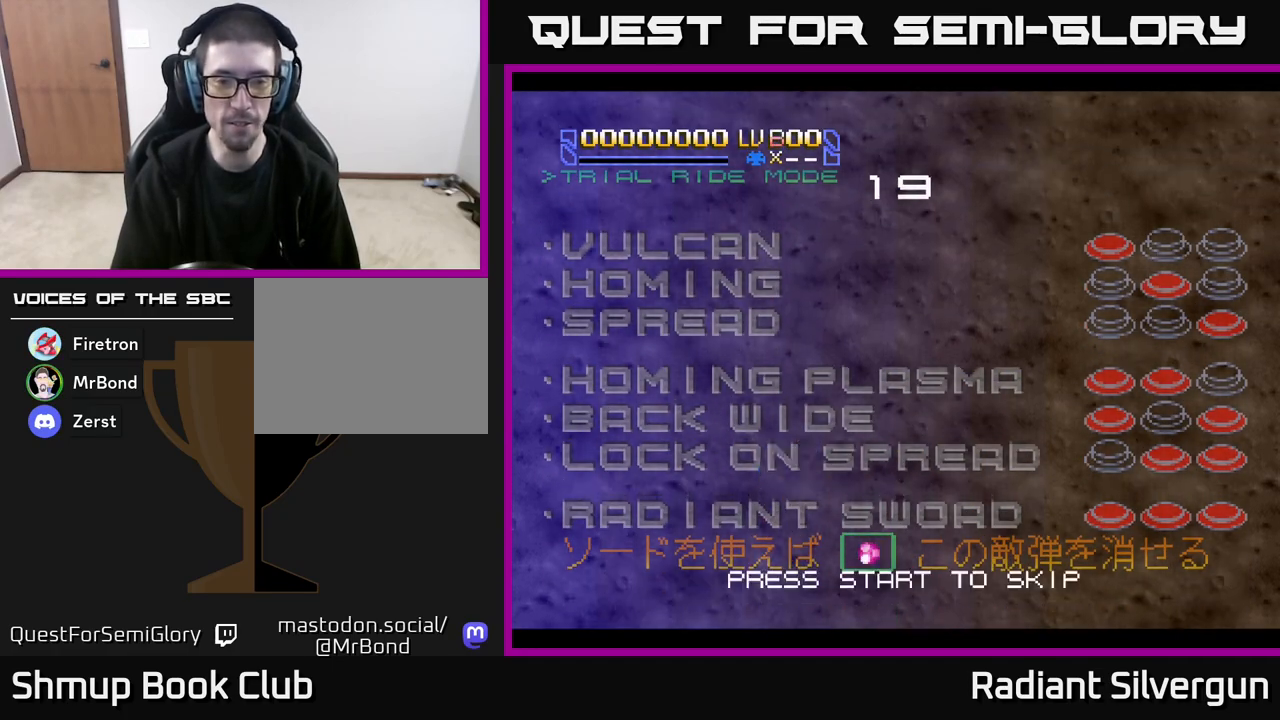
{"buttons": [], "left_stick": "center", "events": []}
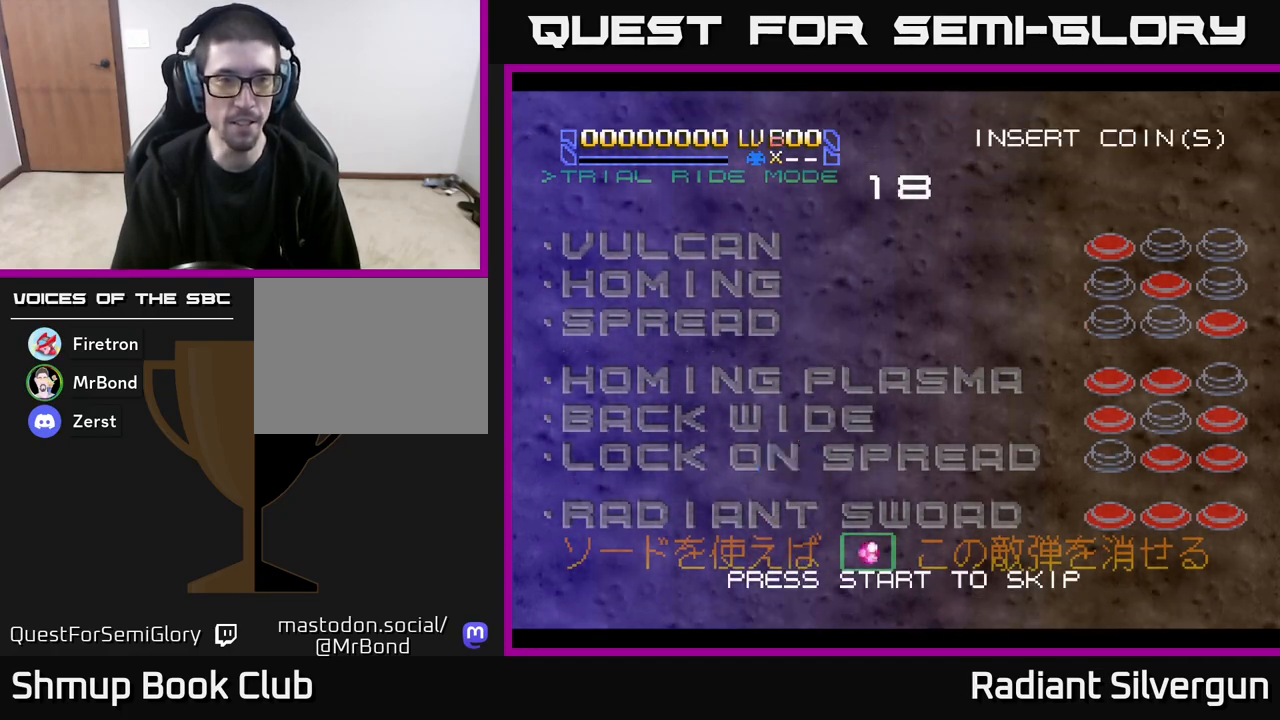
{"buttons": [], "left_stick": "center", "events": [[300, "START", "down"], [483, "START", "up"]]}
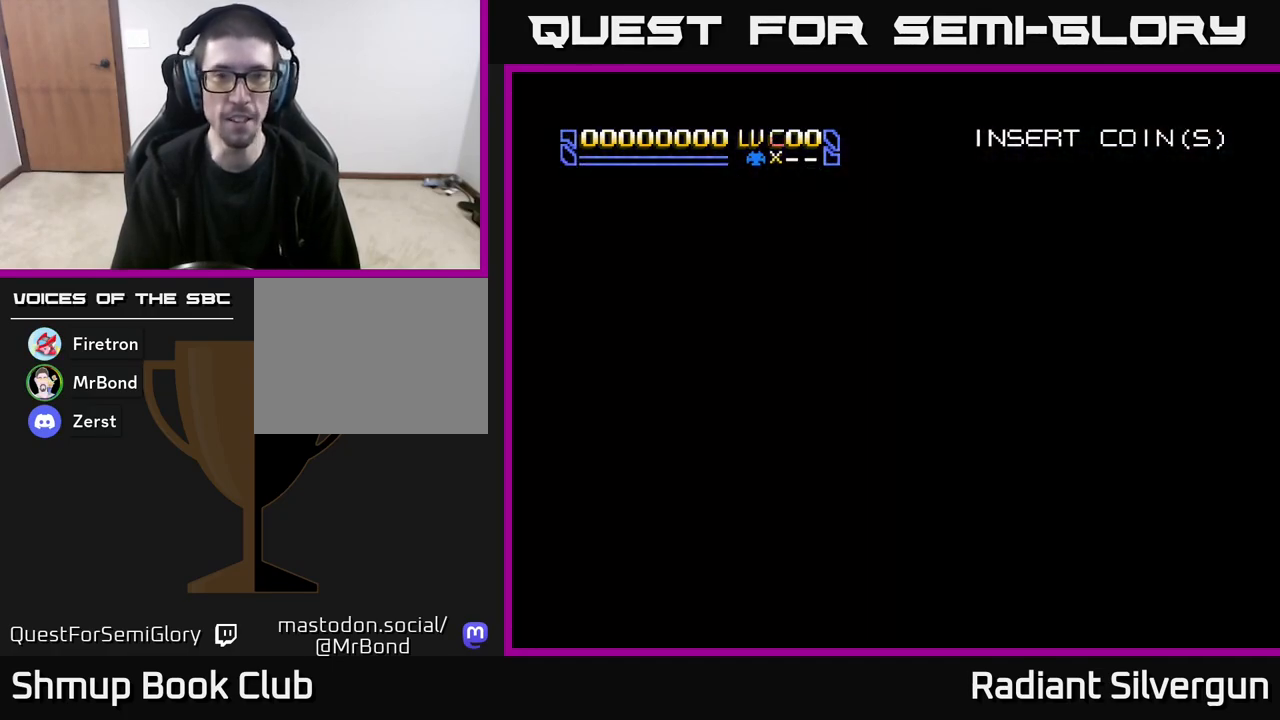
{"buttons": [], "left_stick": "center", "events": []}
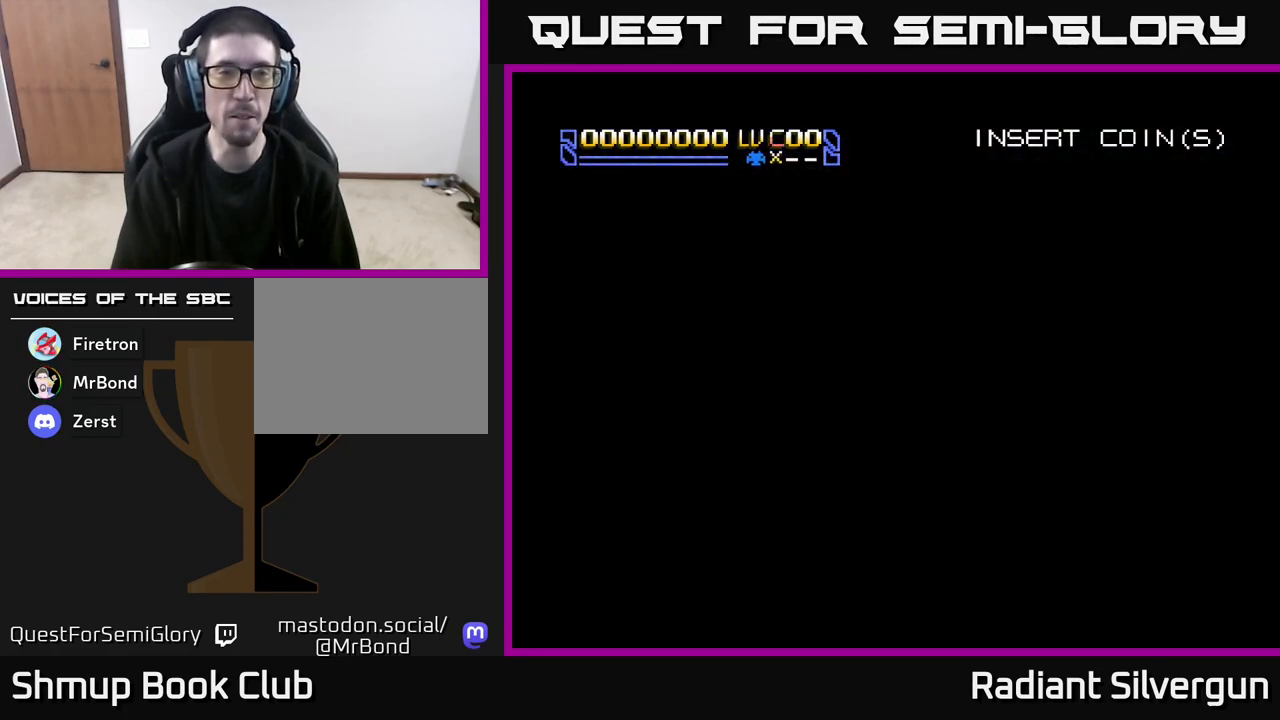
{"buttons": [], "left_stick": "center", "events": []}
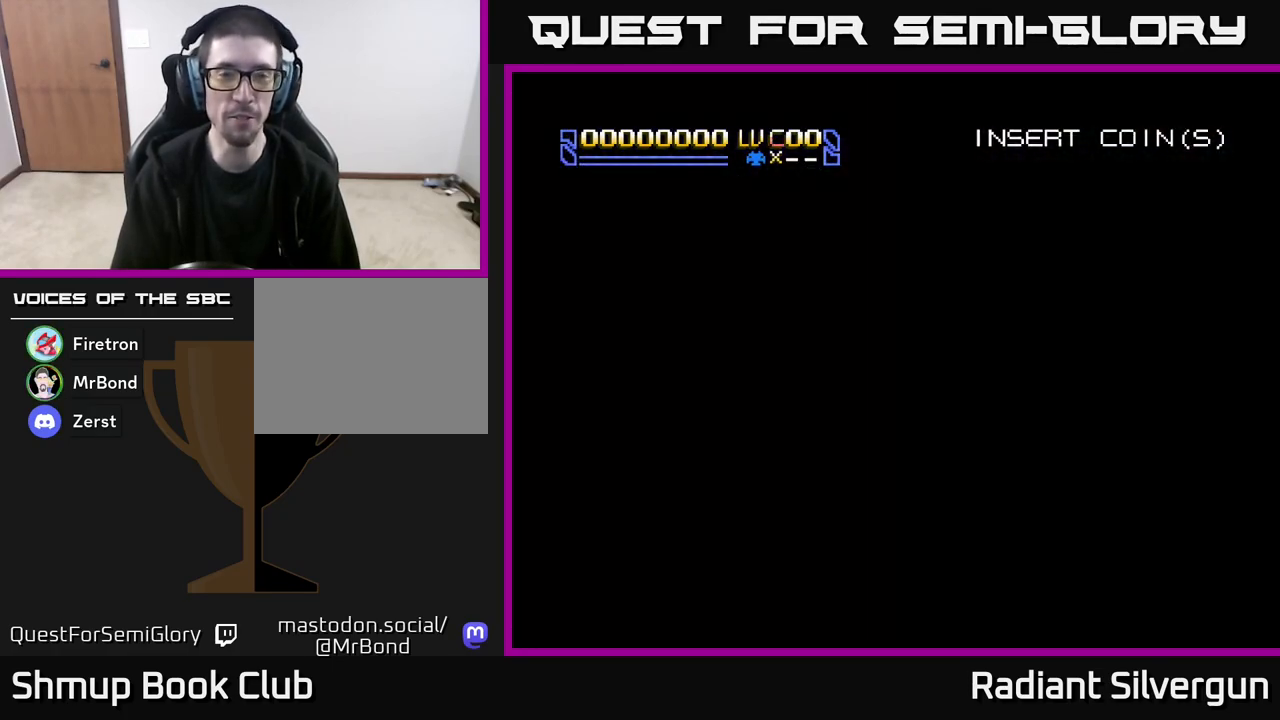
{"buttons": [], "left_stick": "center", "events": []}
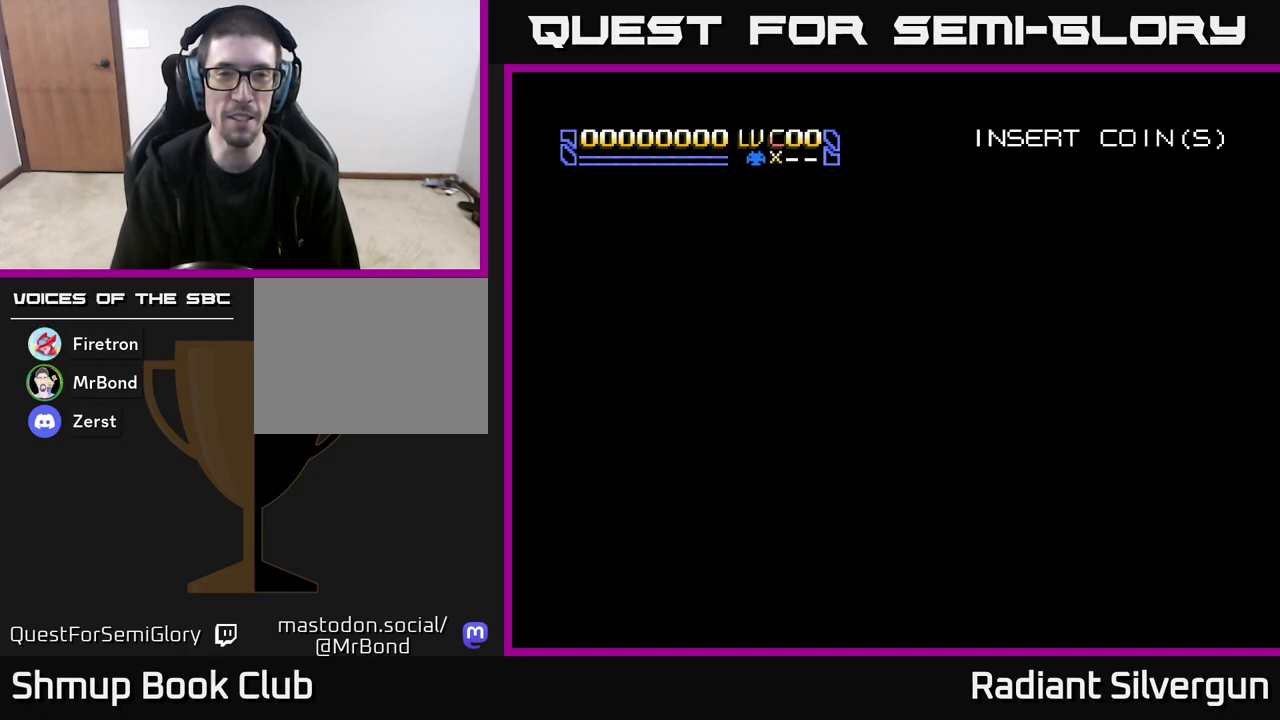
{"buttons": [], "left_stick": "center", "events": []}
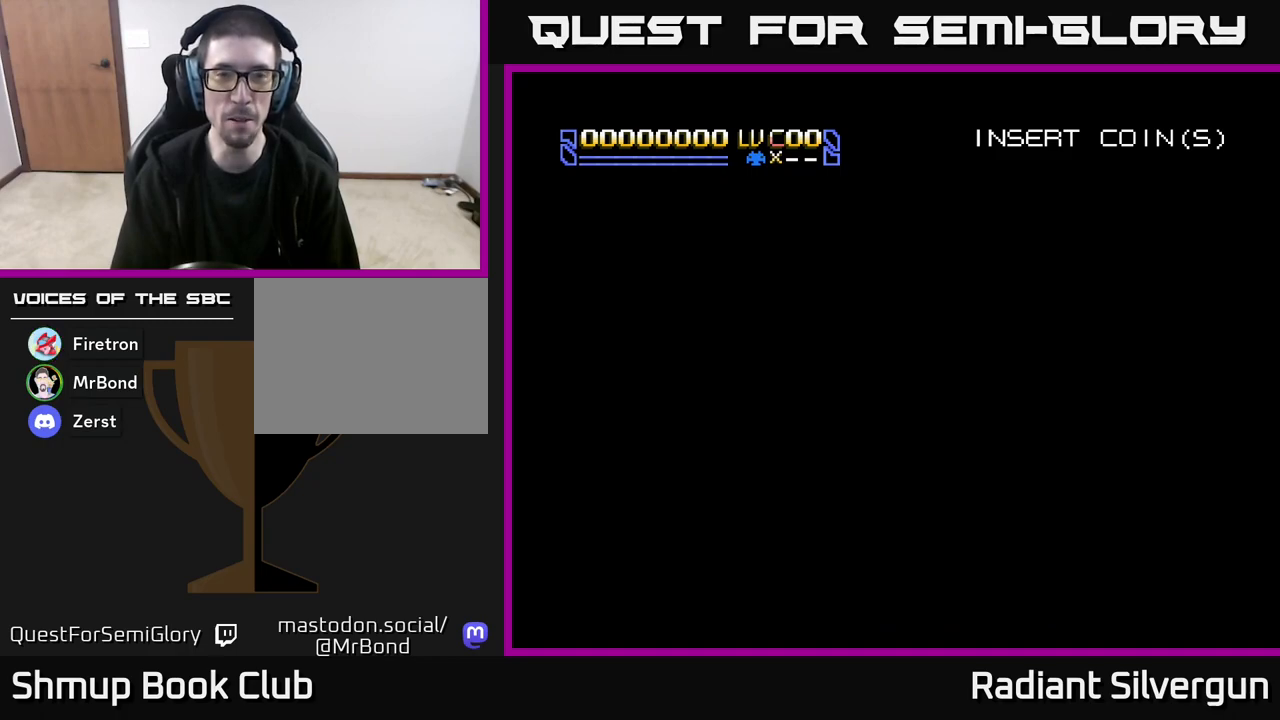
{"buttons": [], "left_stick": "center", "events": []}
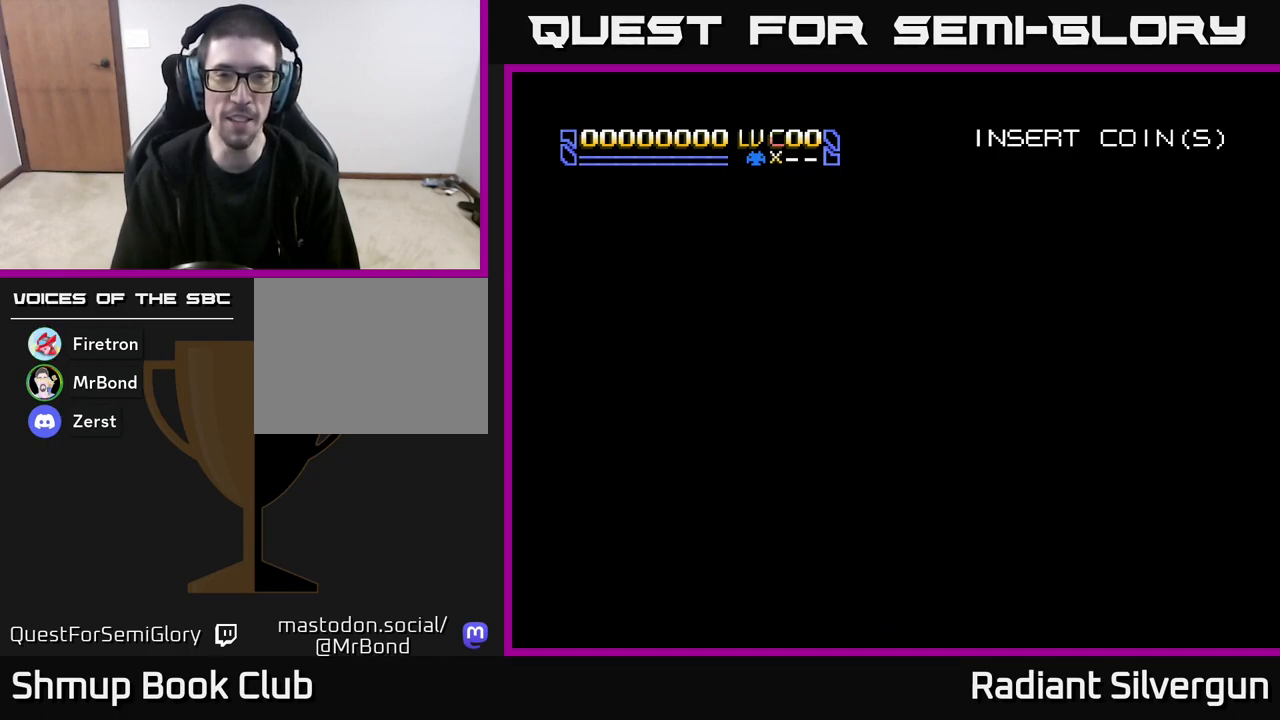
{"buttons": [], "left_stick": "center", "events": []}
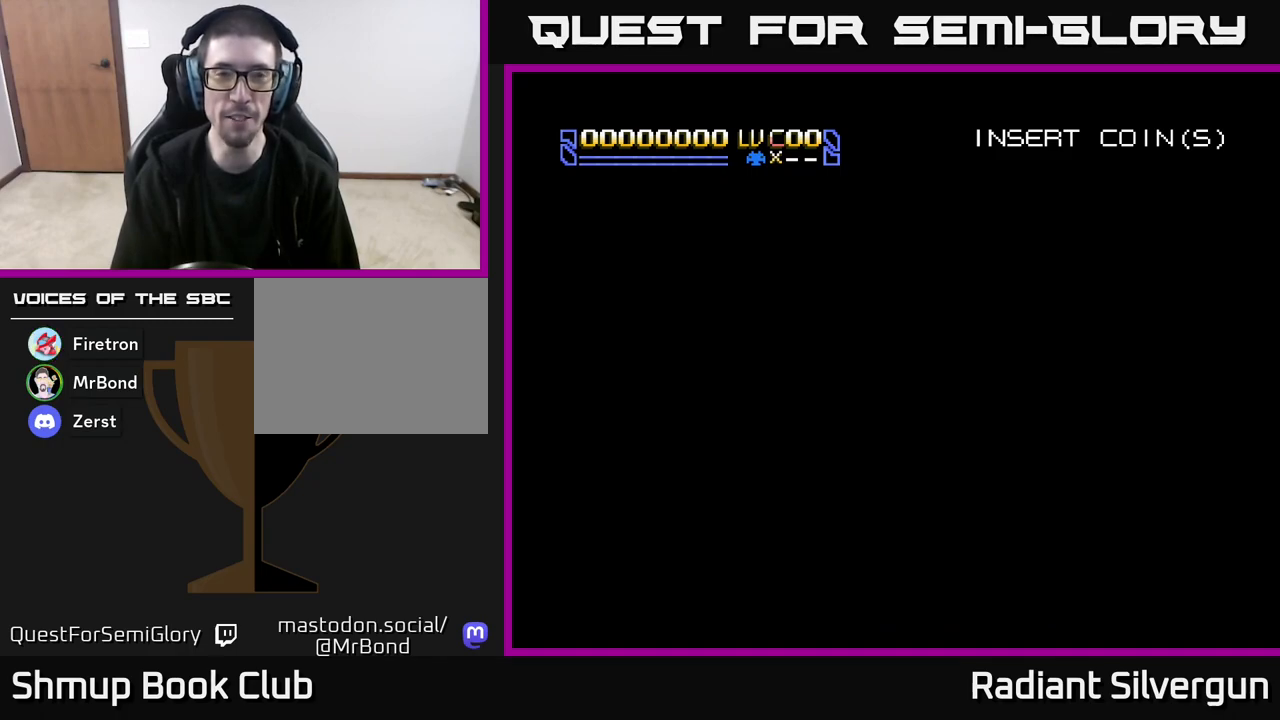
{"buttons": [], "left_stick": "center", "events": []}
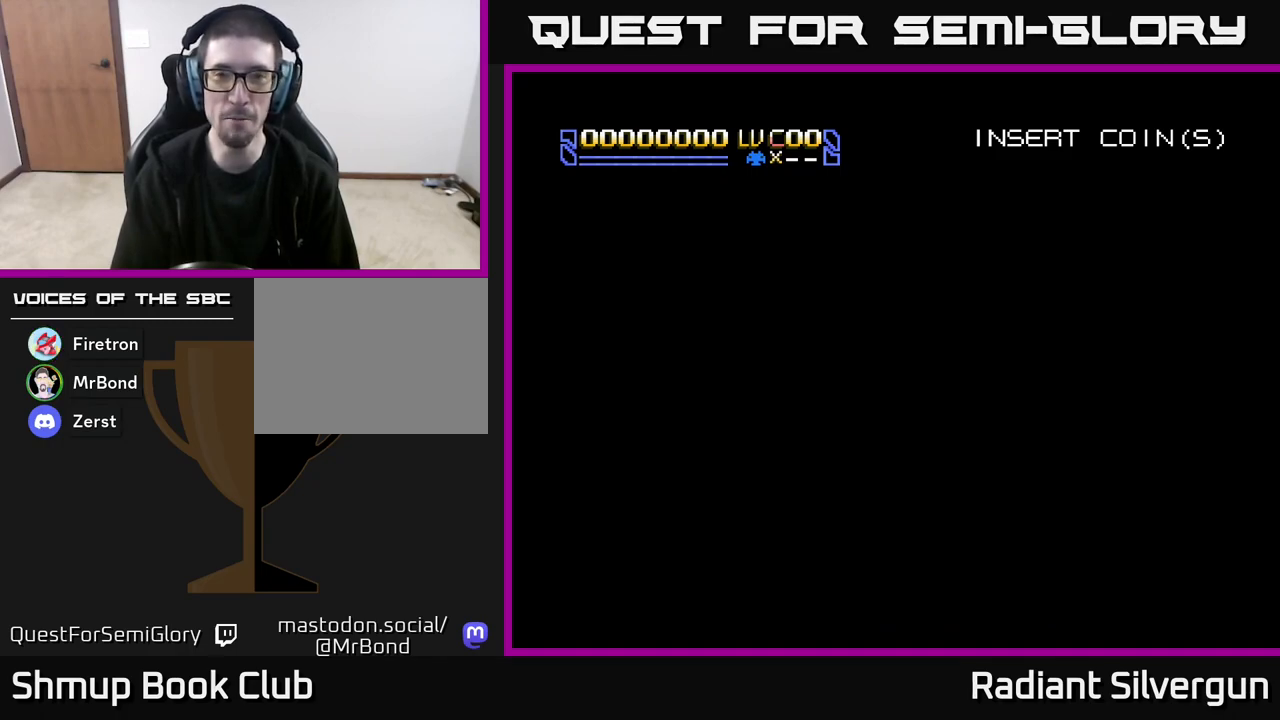
{"buttons": [], "left_stick": "center", "events": []}
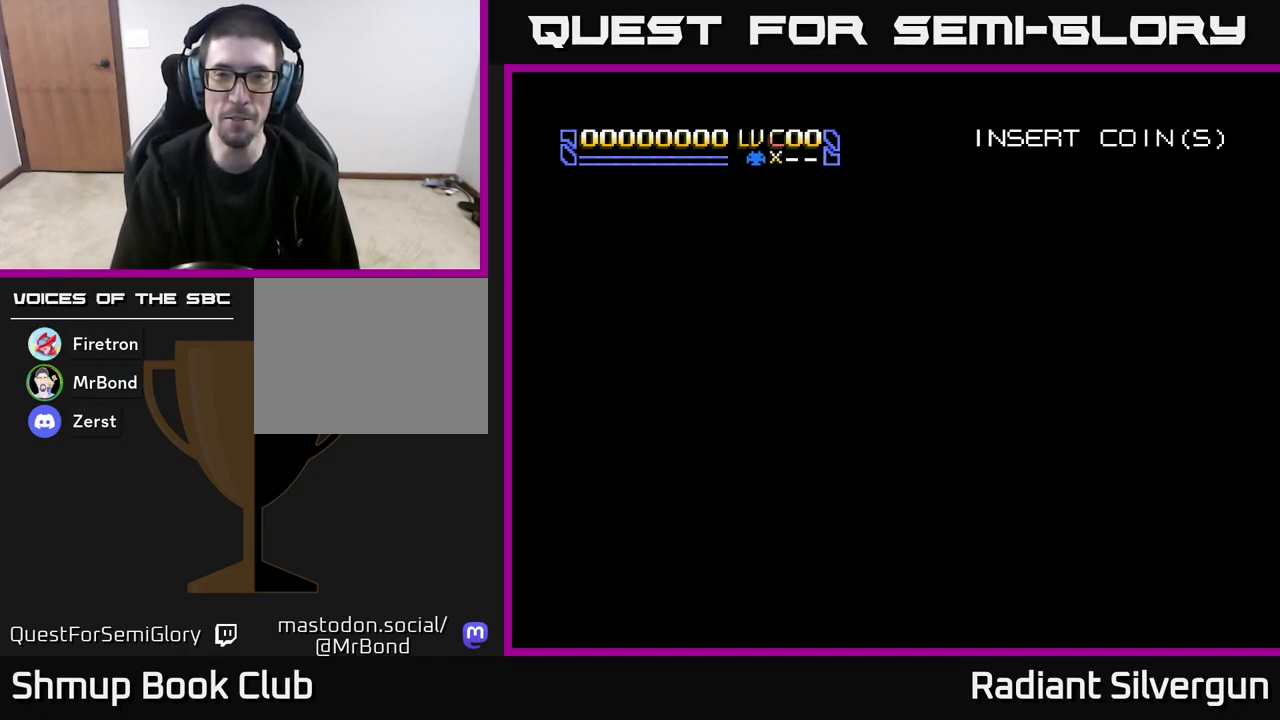
{"buttons": [], "left_stick": "center", "events": []}
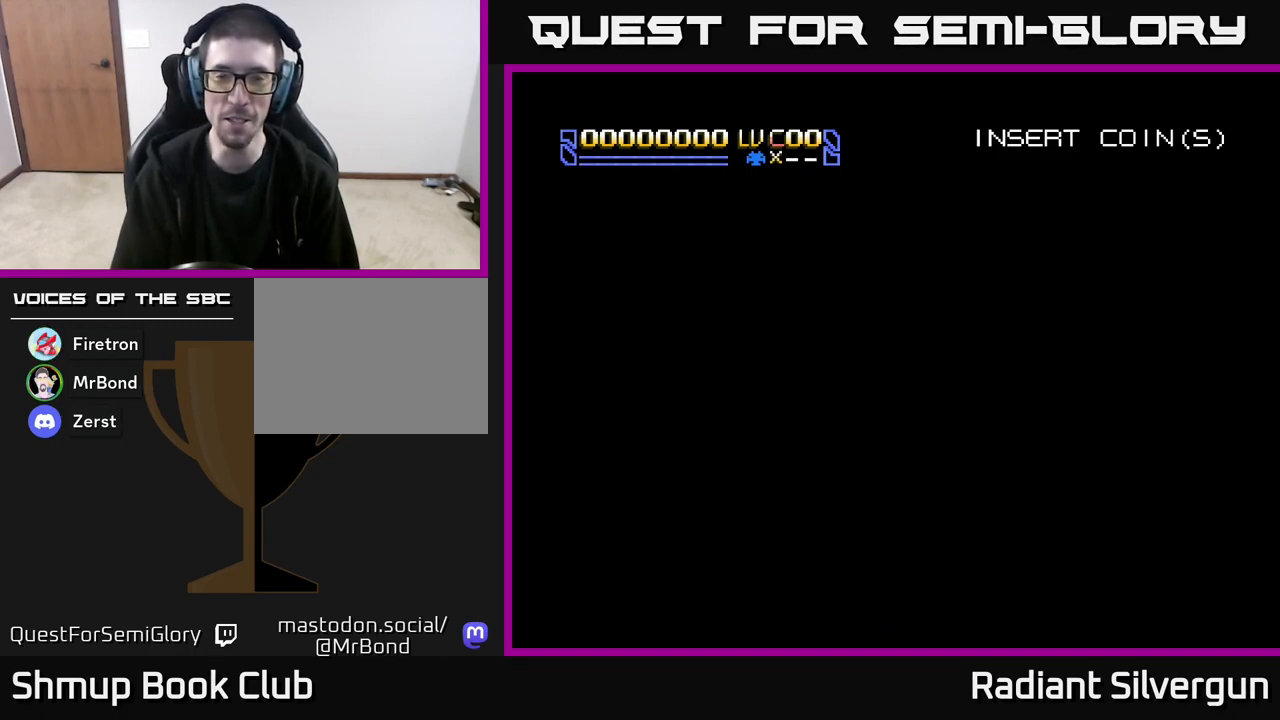
{"buttons": [], "left_stick": "center", "events": []}